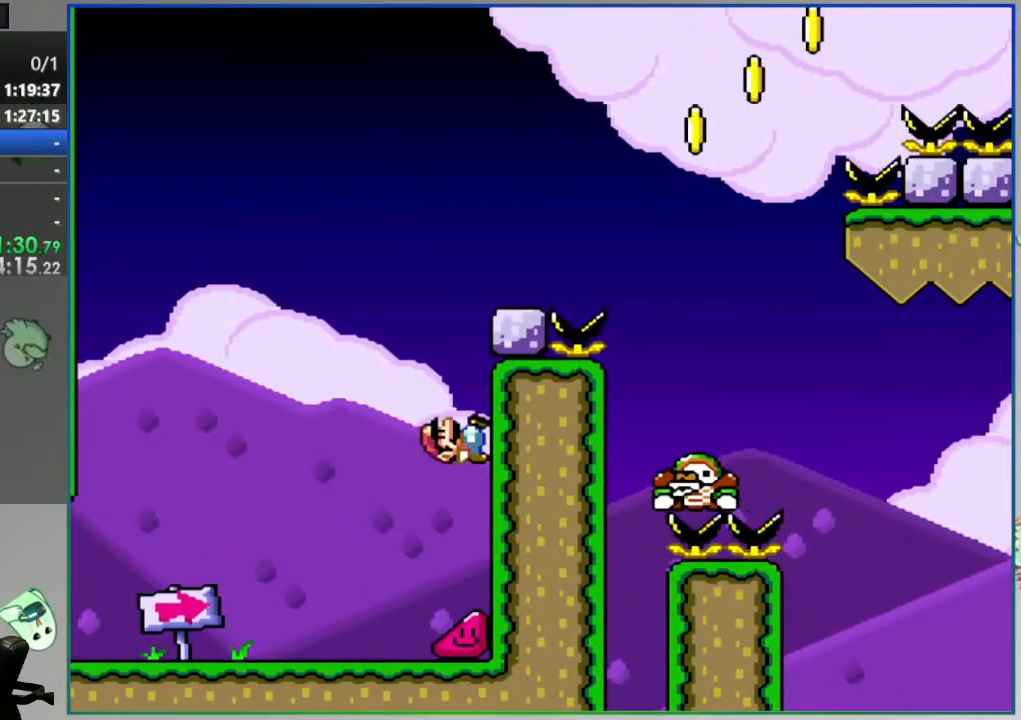
Gameplay with a controller (Nintendo layout); each line is a JSON object with the inputs held at the frame after it (dt_ms = milliseconds from this image to that frame). "events" lists button and stick changes between this image and that frame as [ms after this image, input, new state], when the widget could be followed in between. Not read: L3 R3 START.
{"dt_ms": 500, "buttons": ["B", "Y", "DPAD_RIGHT"], "events": [[133, "B", "down"]]}
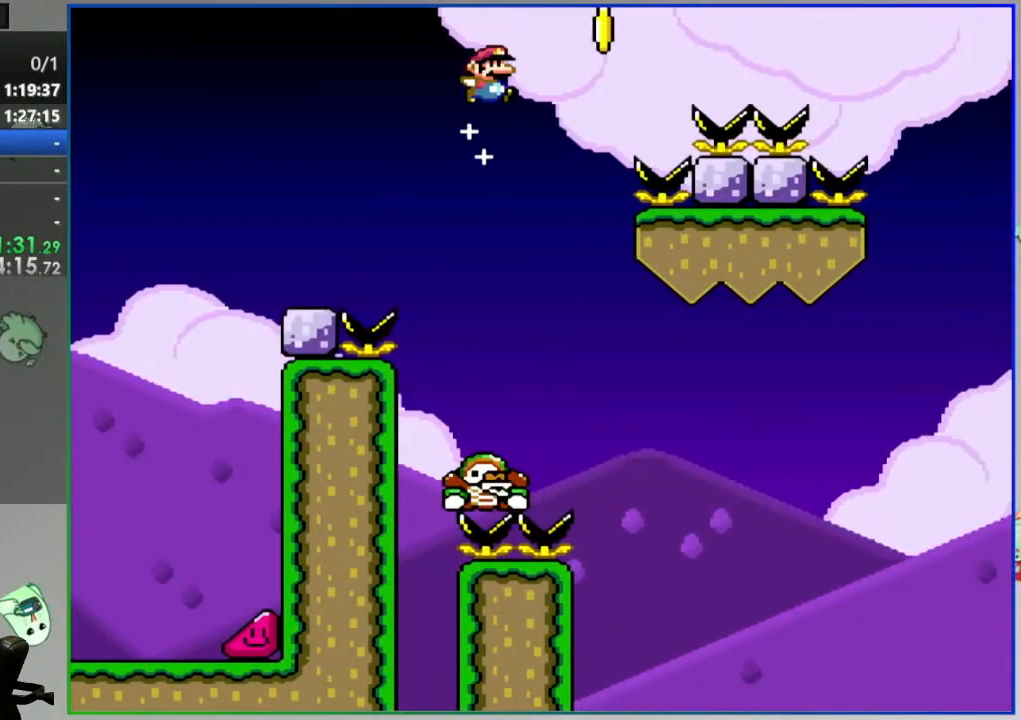
{"dt_ms": 500, "buttons": ["B", "Y", "DPAD_RIGHT"], "events": []}
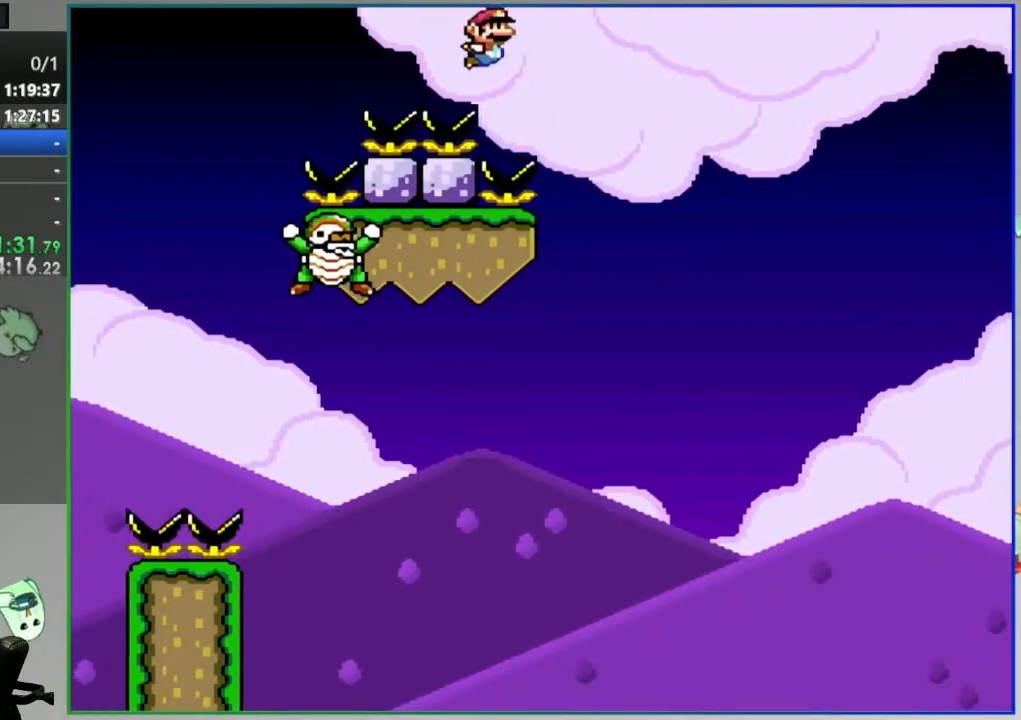
{"dt_ms": 500, "buttons": ["B", "Y", "DPAD_LEFT"], "events": [[133, "DPAD_RIGHT", "up"], [200, "DPAD_LEFT", "down"]]}
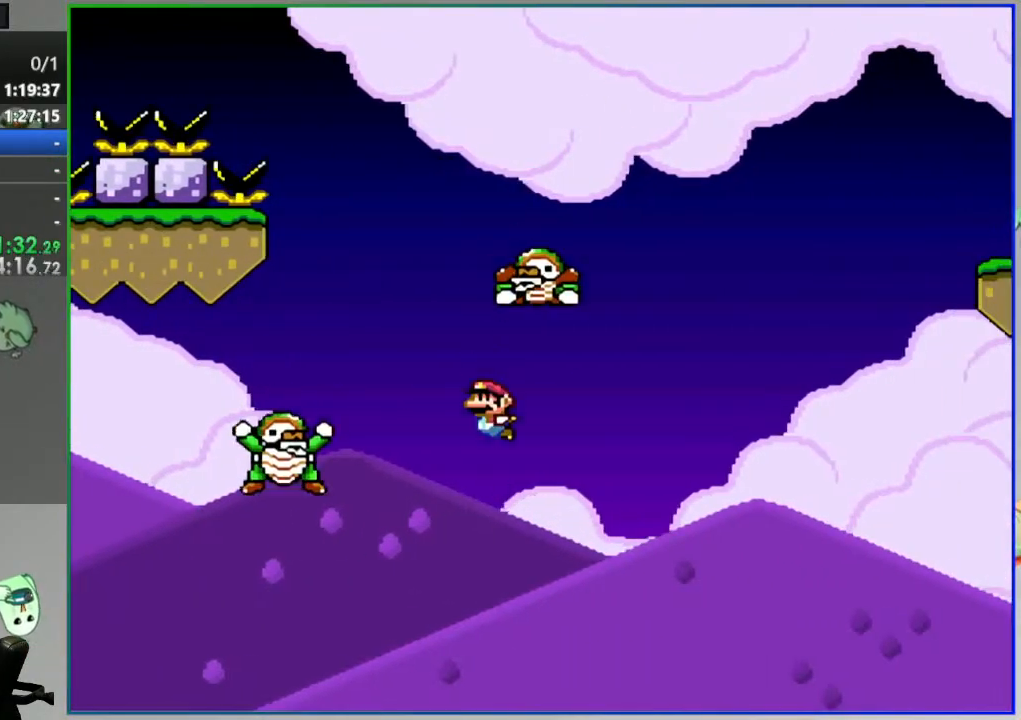
{"dt_ms": 500, "buttons": ["B", "Y", "DPAD_RIGHT"], "events": [[117, "DPAD_LEFT", "up"], [150, "DPAD_RIGHT", "down"]]}
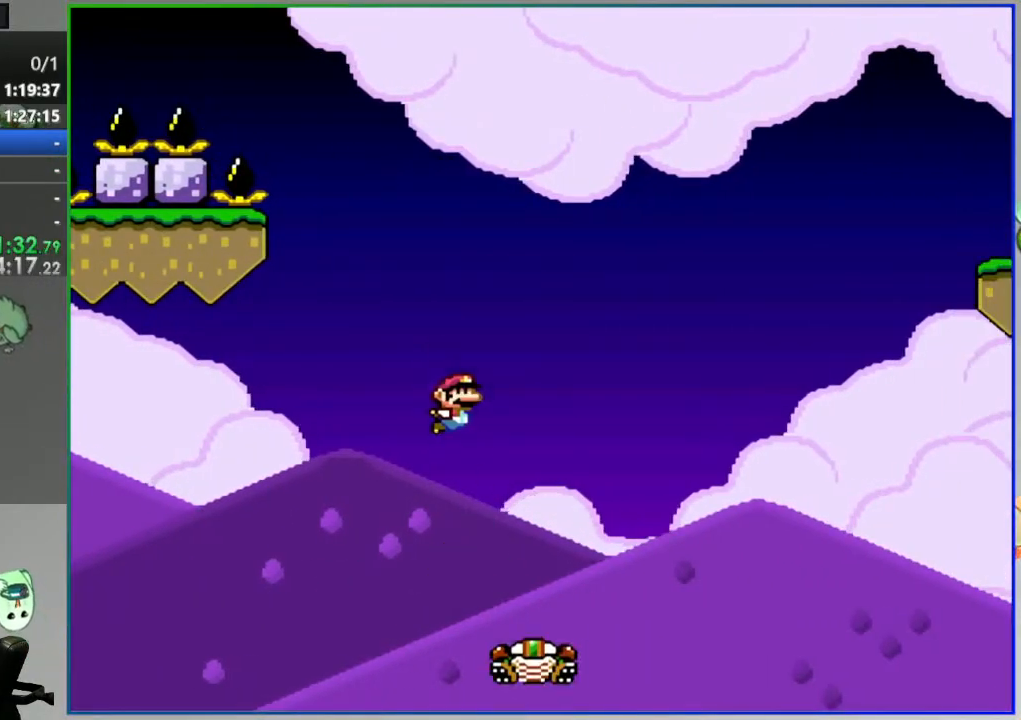
{"dt_ms": 500, "buttons": ["B", "Y", "DPAD_RIGHT"], "events": []}
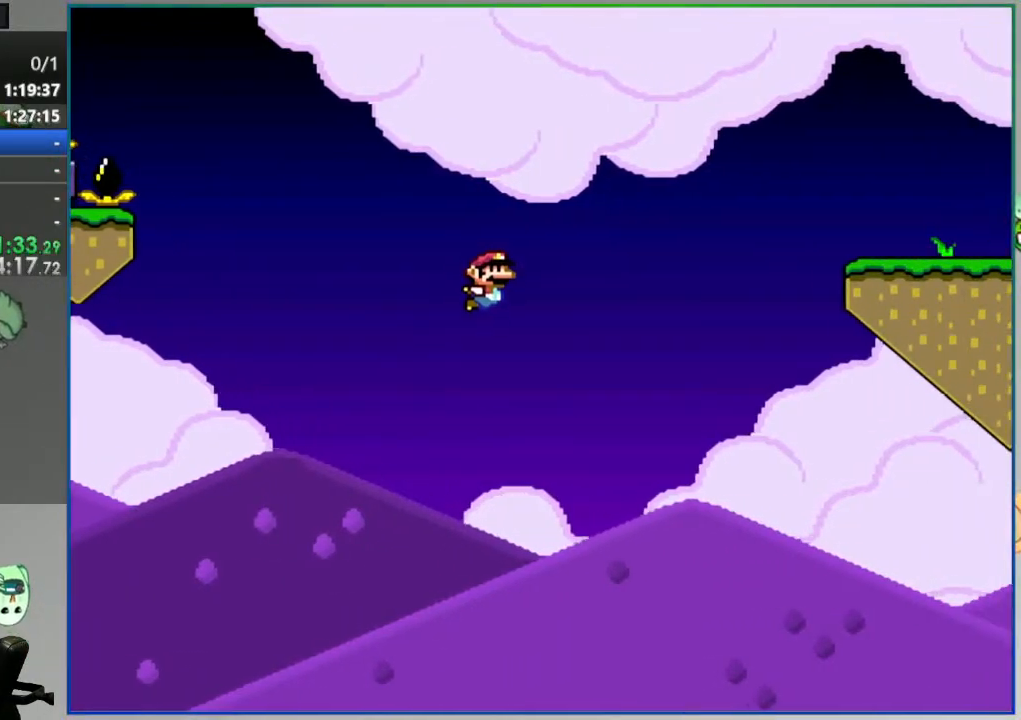
{"dt_ms": 500, "buttons": ["B", "Y", "DPAD_RIGHT"], "events": []}
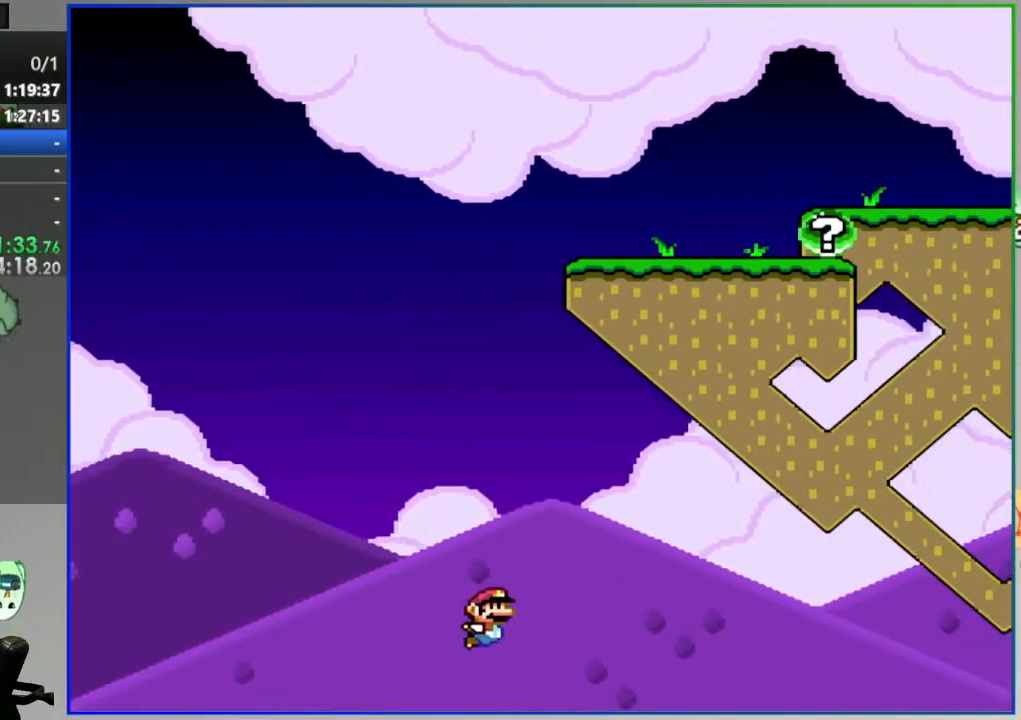
{"dt_ms": 500, "buttons": [], "events": [[67, "DPAD_RIGHT", "up"], [167, "B", "up"], [183, "Y", "up"], [383, "A", "down"], [467, "A", "up"]]}
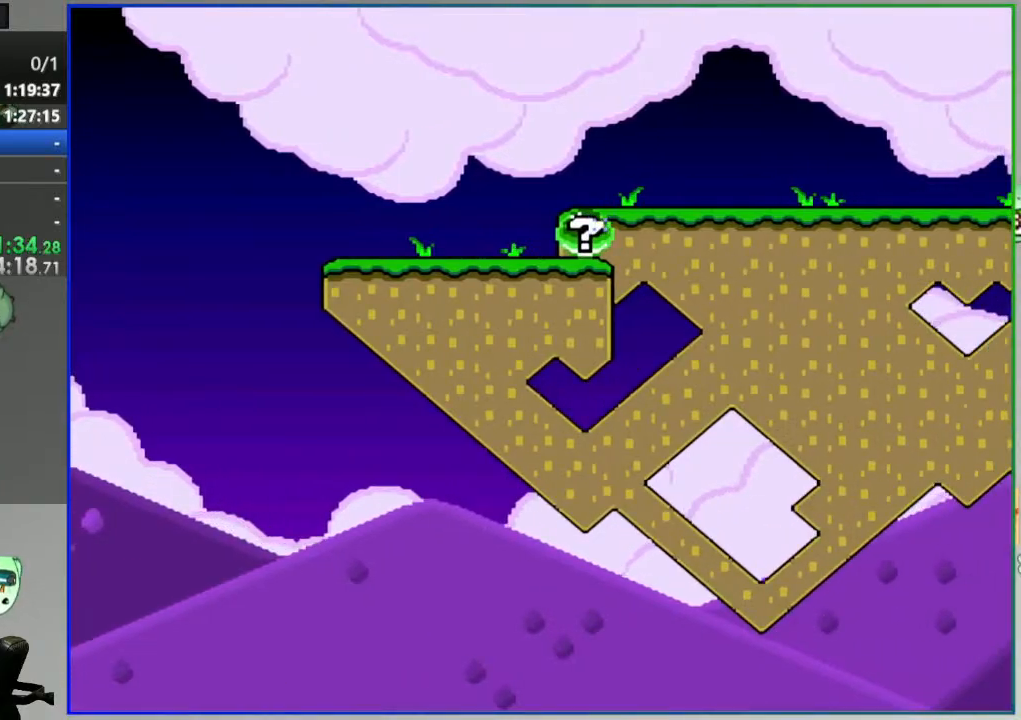
{"dt_ms": 500, "buttons": ["Y"], "events": [[50, "A", "down"], [133, "A", "up"], [317, "Y", "down"]]}
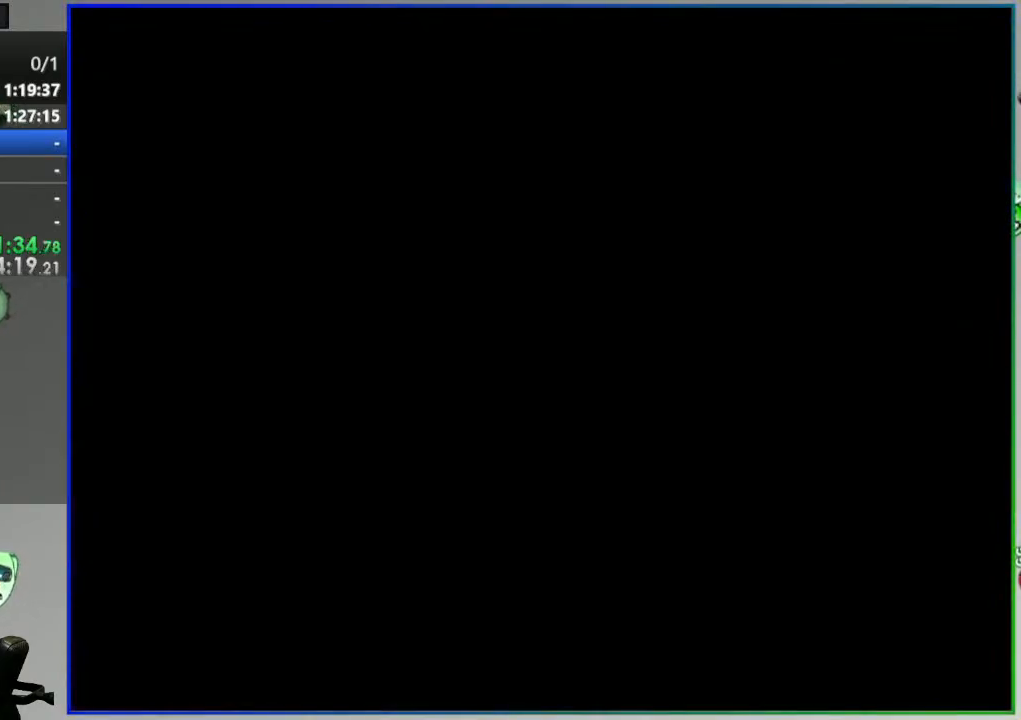
{"dt_ms": 500, "buttons": ["Y"], "events": []}
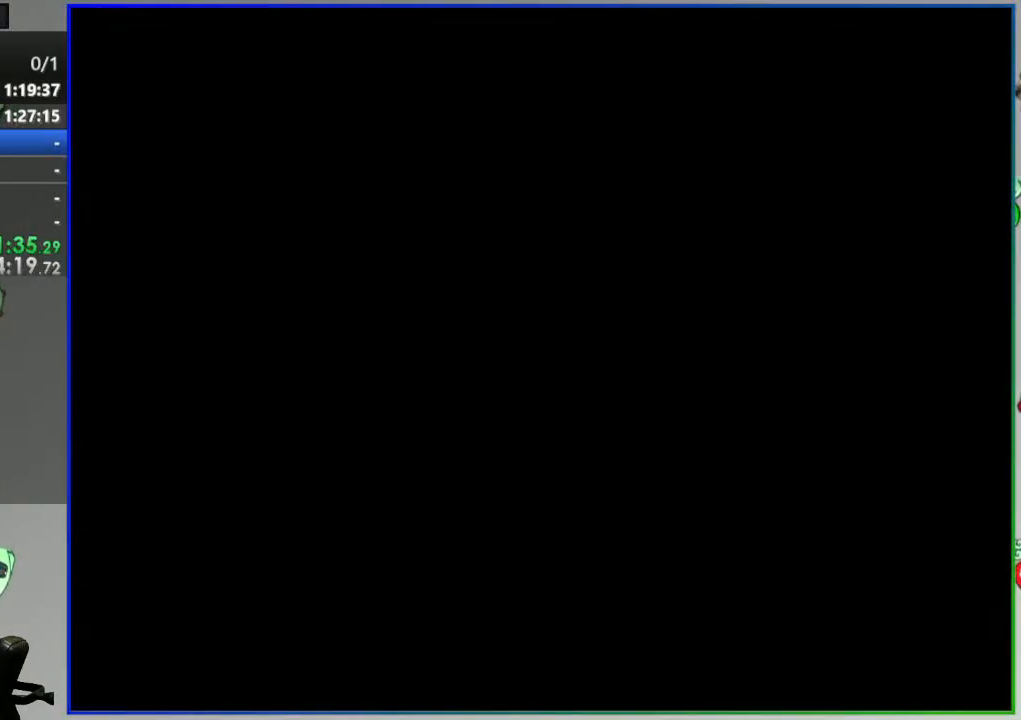
{"dt_ms": 500, "buttons": ["Y", "DPAD_RIGHT"], "events": [[150, "DPAD_RIGHT", "down"]]}
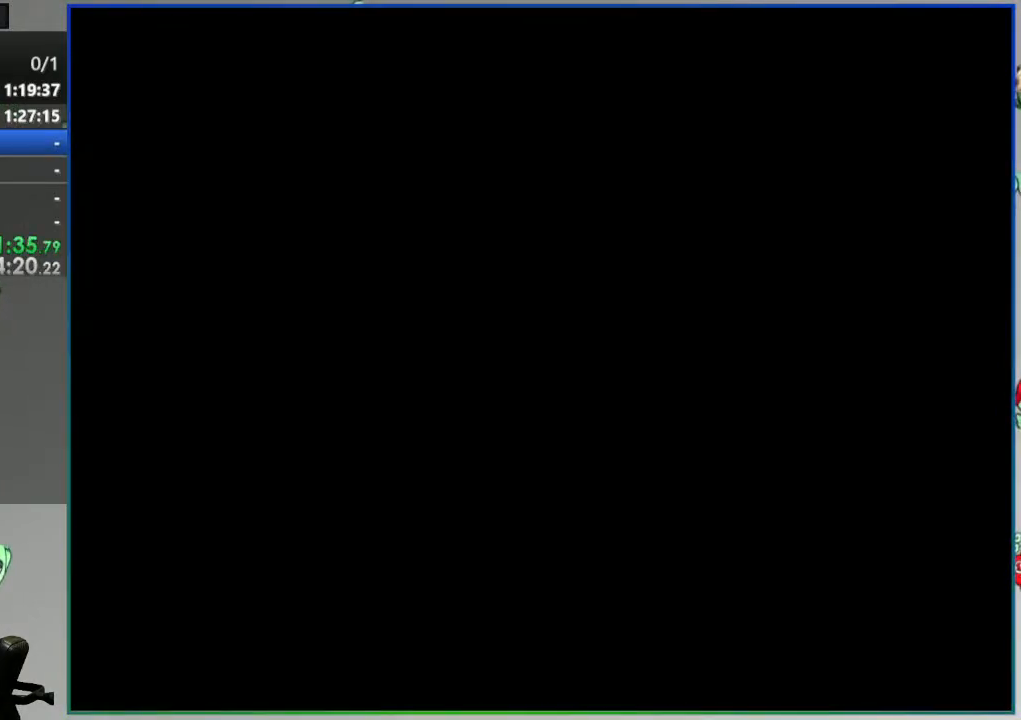
{"dt_ms": 500, "buttons": ["Y", "DPAD_RIGHT"], "events": []}
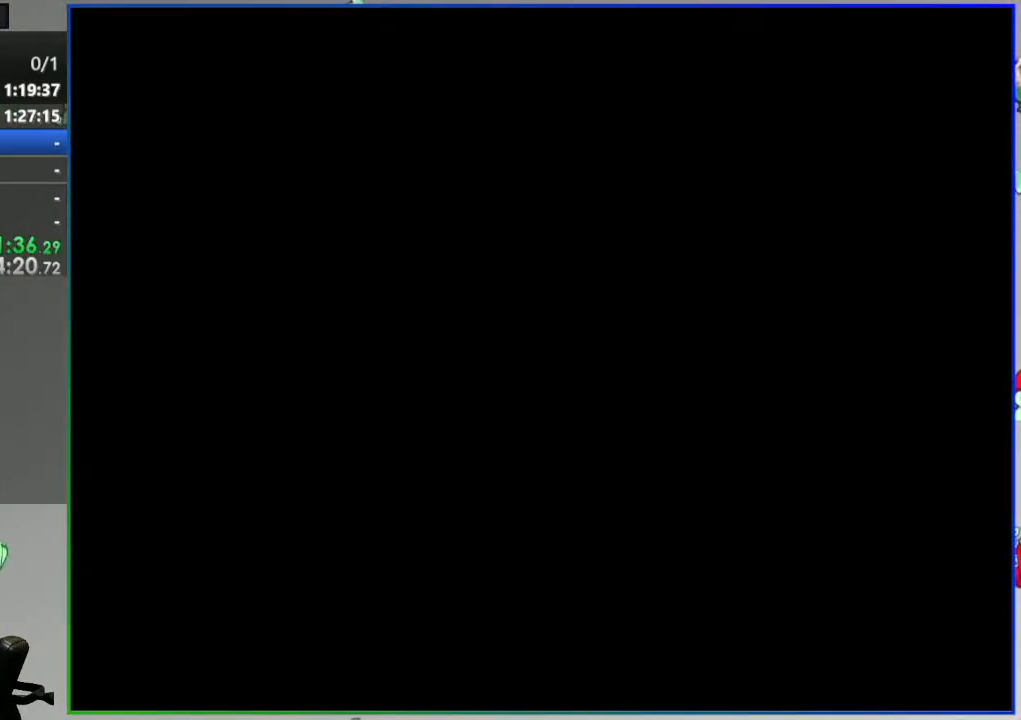
{"dt_ms": 500, "buttons": ["Y", "DPAD_RIGHT"], "events": []}
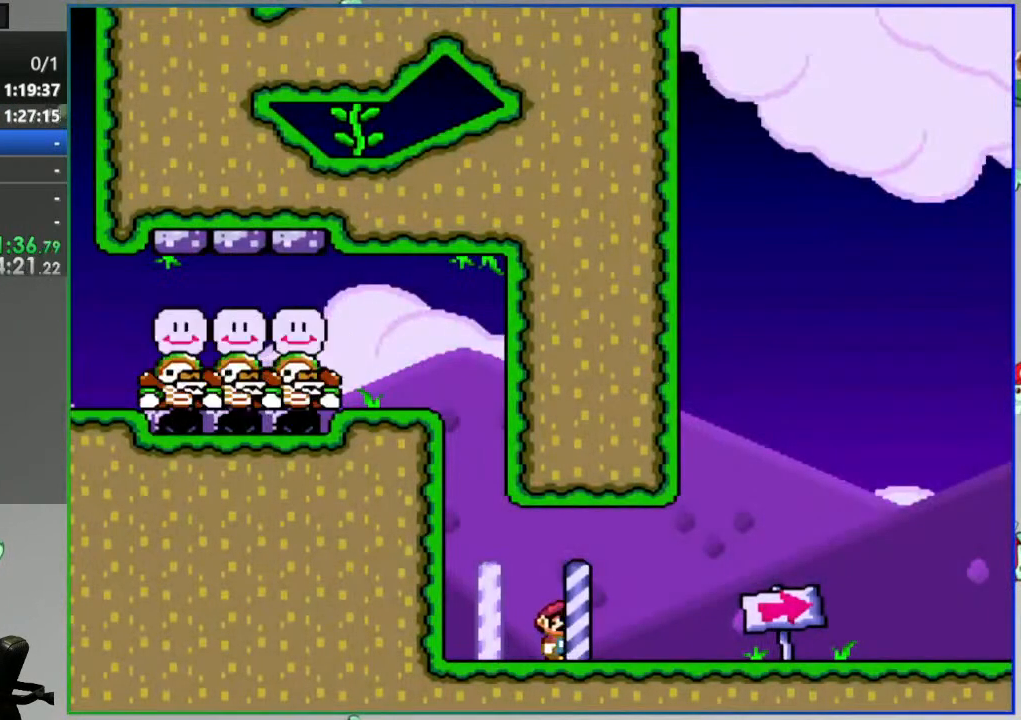
{"dt_ms": 500, "buttons": ["Y", "DPAD_RIGHT"], "events": []}
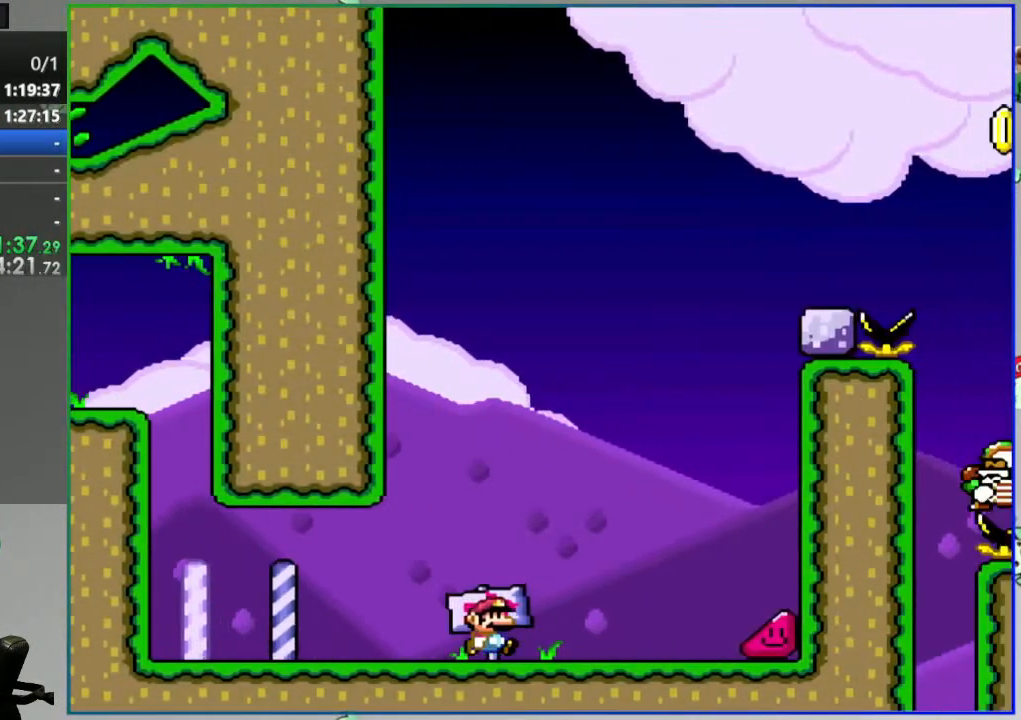
{"dt_ms": 500, "buttons": ["Y", "DPAD_RIGHT"], "events": []}
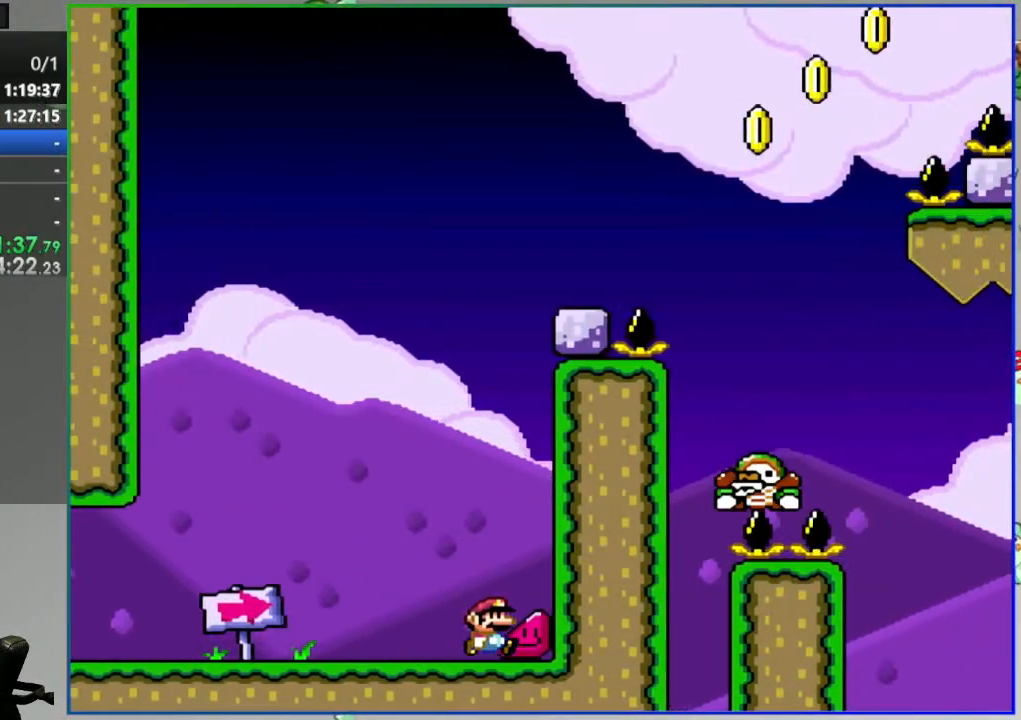
{"dt_ms": 500, "buttons": ["Y", "DPAD_RIGHT"], "events": []}
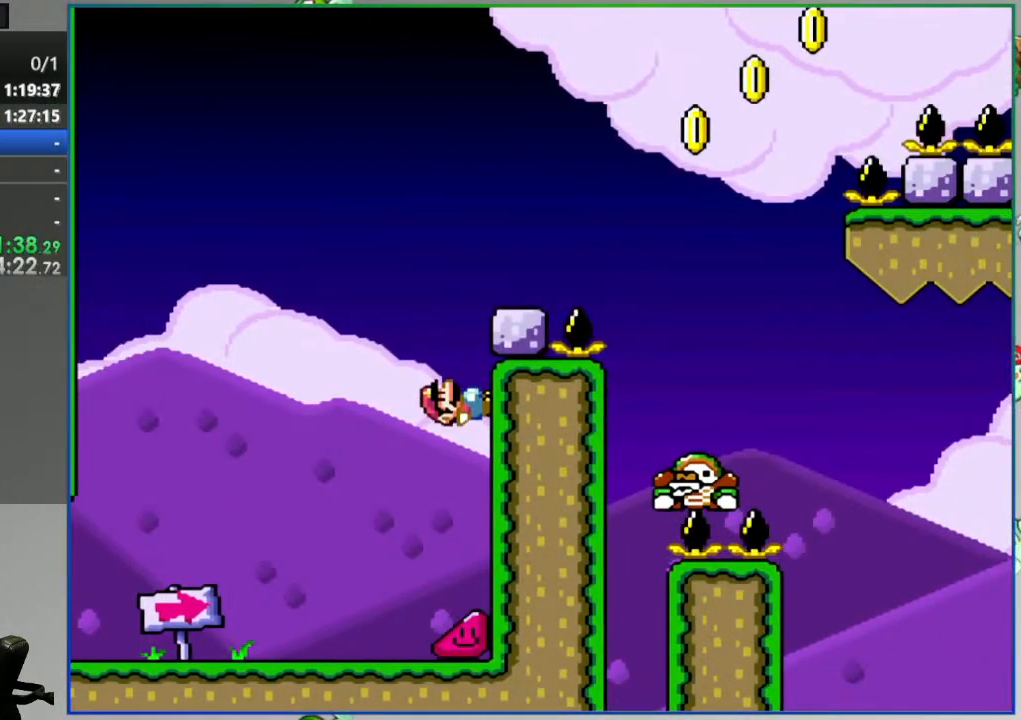
{"dt_ms": 500, "buttons": ["B", "Y", "DPAD_RIGHT"], "events": [[67, "B", "down"]]}
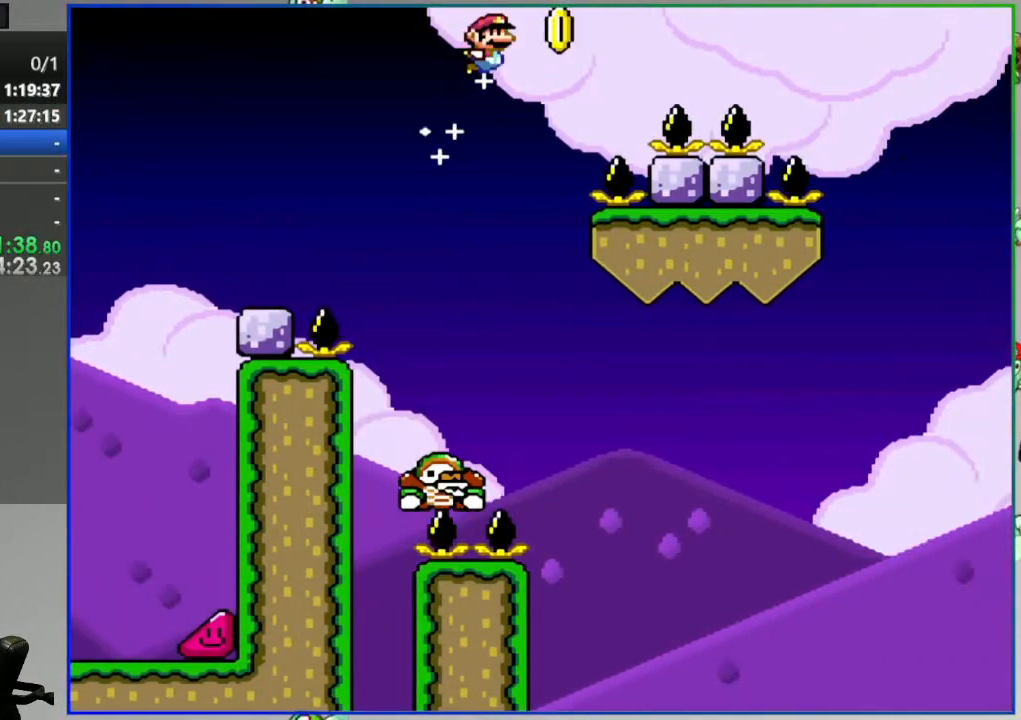
{"dt_ms": 500, "buttons": ["B", "Y", "DPAD_RIGHT"], "events": []}
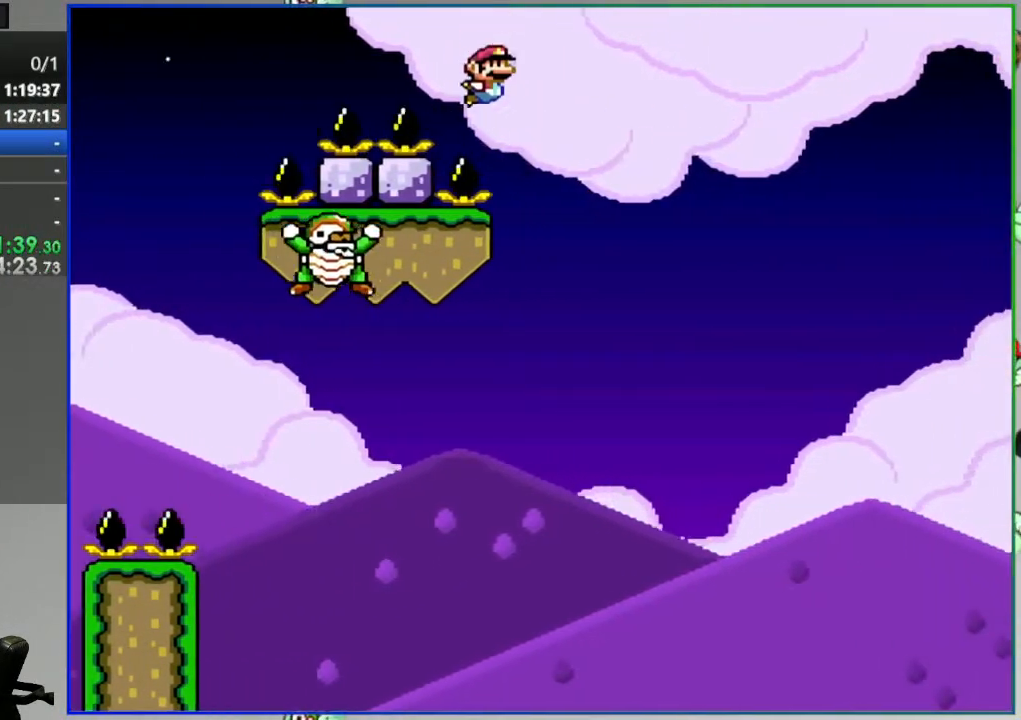
{"dt_ms": 500, "buttons": ["B", "Y", "DPAD_LEFT"], "events": [[250, "DPAD_RIGHT", "up"], [283, "DPAD_LEFT", "down"]]}
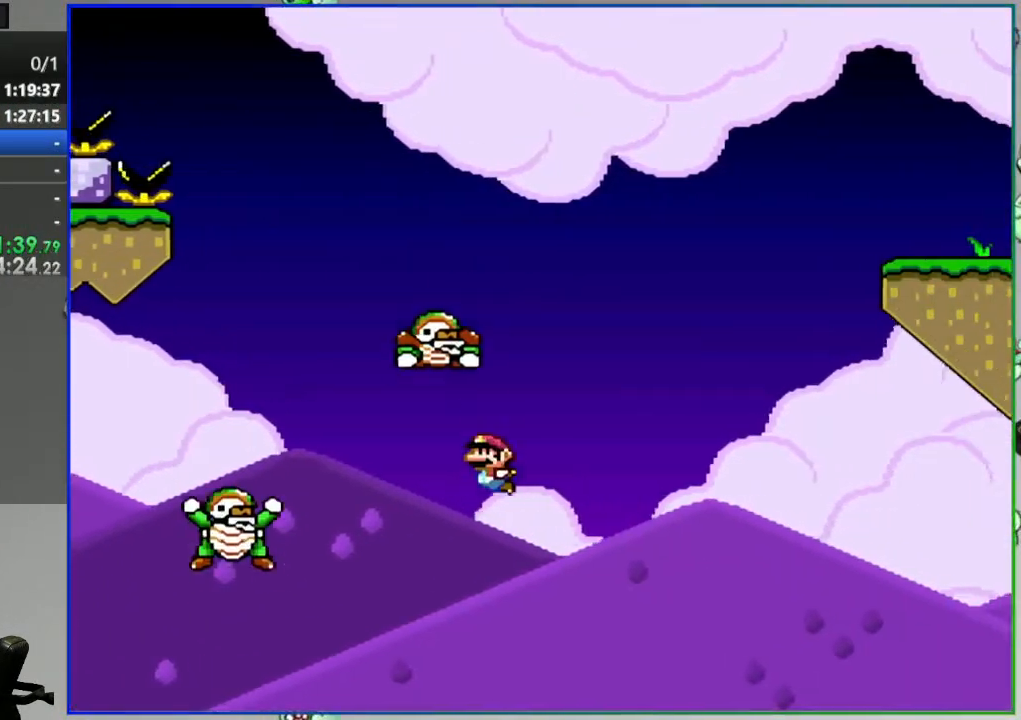
{"dt_ms": 500, "buttons": ["B", "Y", "DPAD_RIGHT"], "events": [[133, "DPAD_LEFT", "up"], [167, "DPAD_RIGHT", "down"]]}
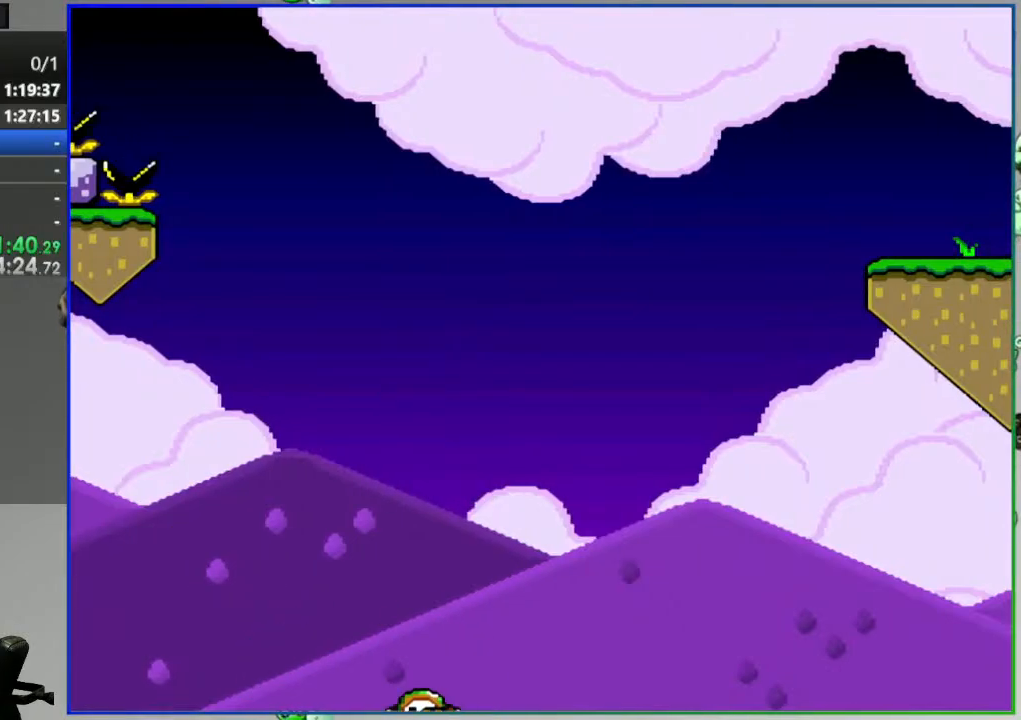
{"dt_ms": 500, "buttons": ["B", "Y"], "events": [[183, "DPAD_RIGHT", "up"]]}
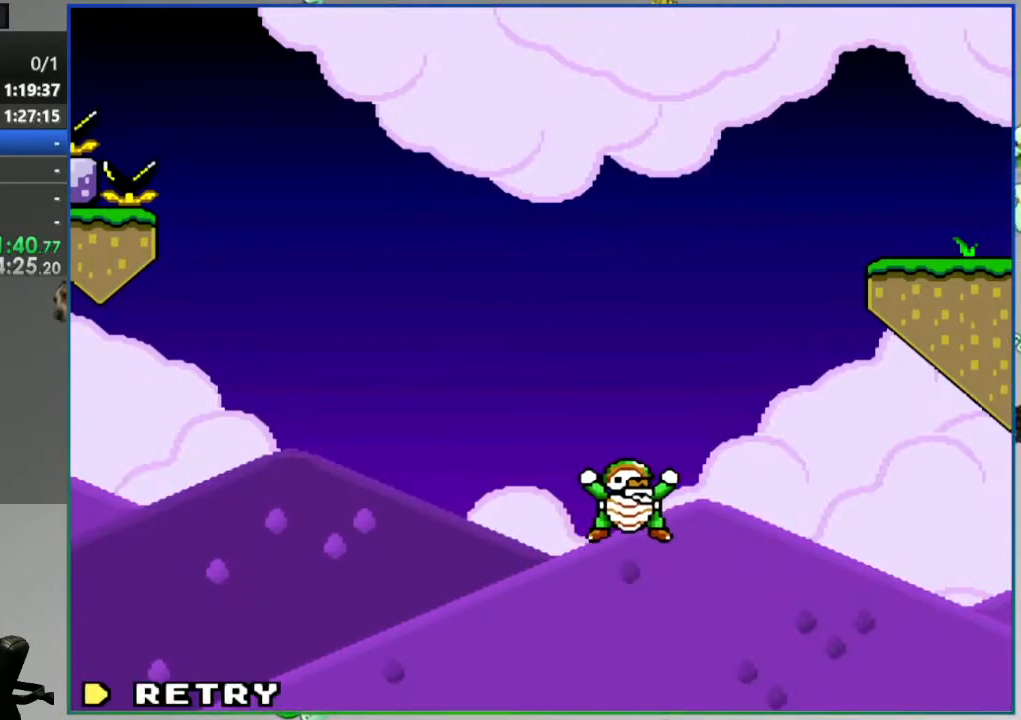
{"dt_ms": 500, "buttons": ["A"], "events": [[100, "B", "up"], [117, "Y", "up"], [267, "A", "down"], [367, "A", "up"], [500, "A", "down"]]}
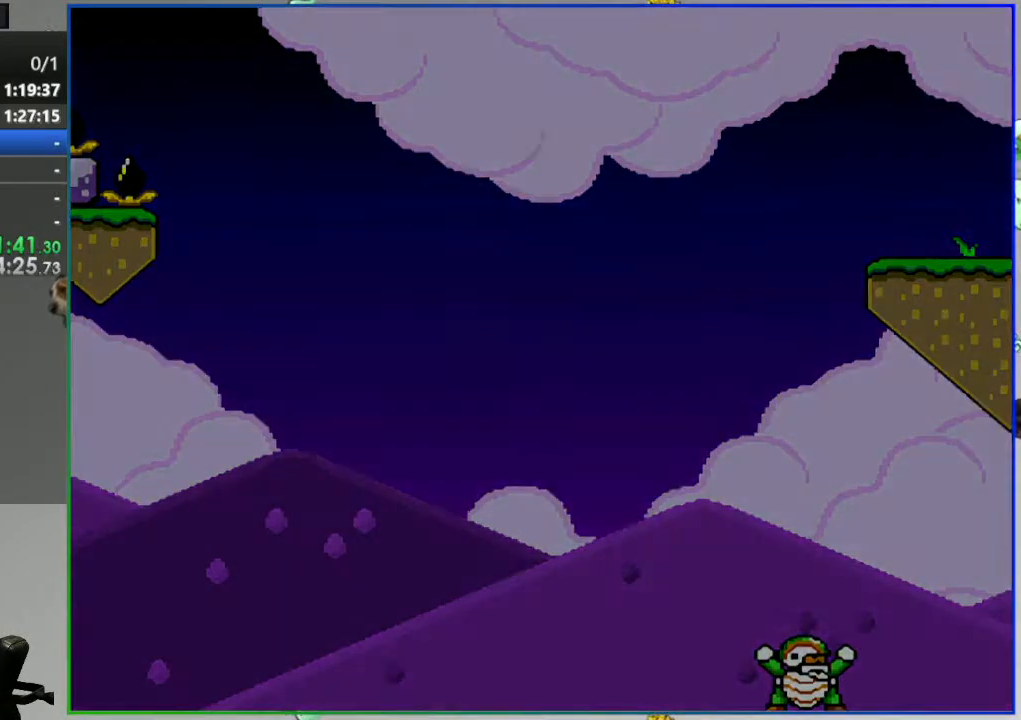
{"dt_ms": 500, "buttons": ["Y", "DPAD_RIGHT"], "events": [[100, "A", "up"], [233, "DPAD_RIGHT", "down"], [250, "Y", "down"]]}
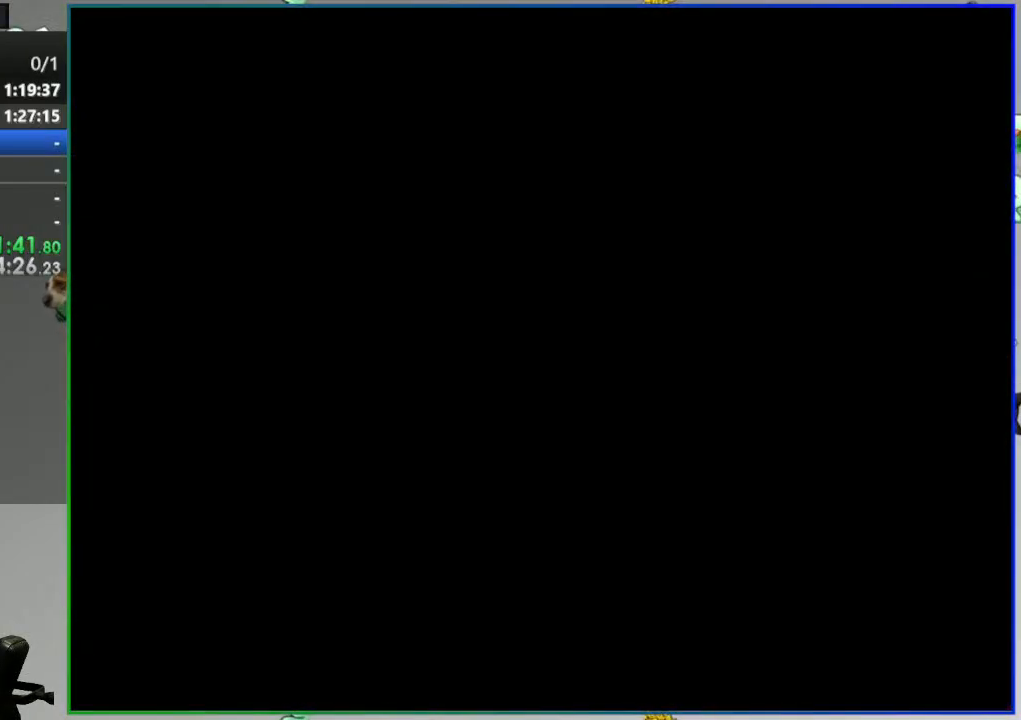
{"dt_ms": 500, "buttons": ["Y", "DPAD_RIGHT"], "events": []}
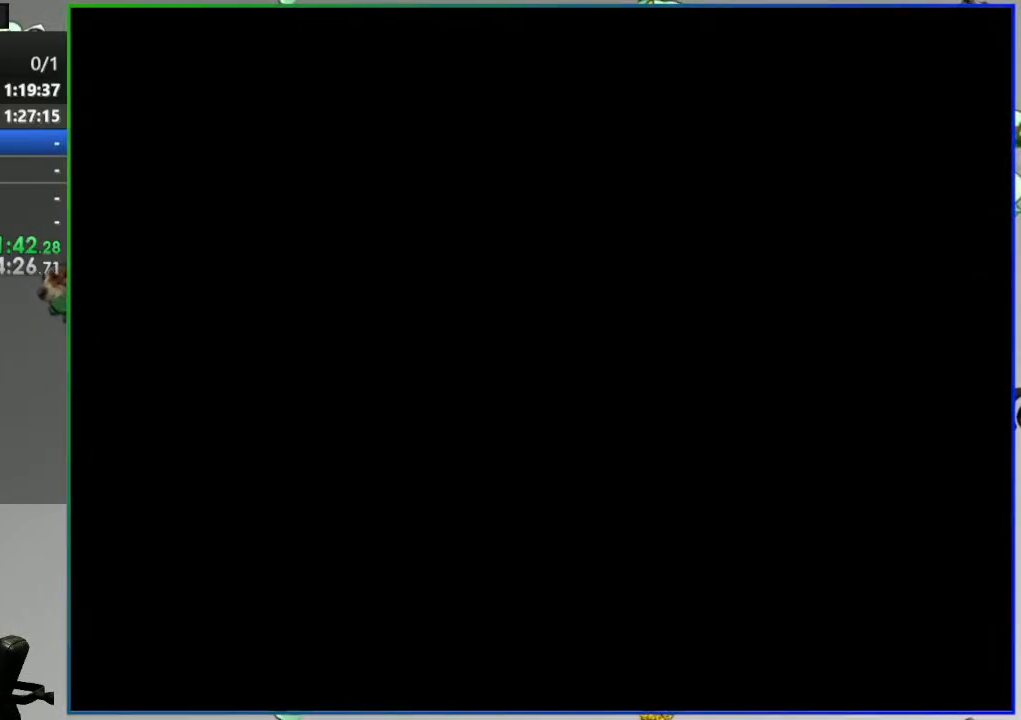
{"dt_ms": 500, "buttons": ["Y", "DPAD_RIGHT"], "events": []}
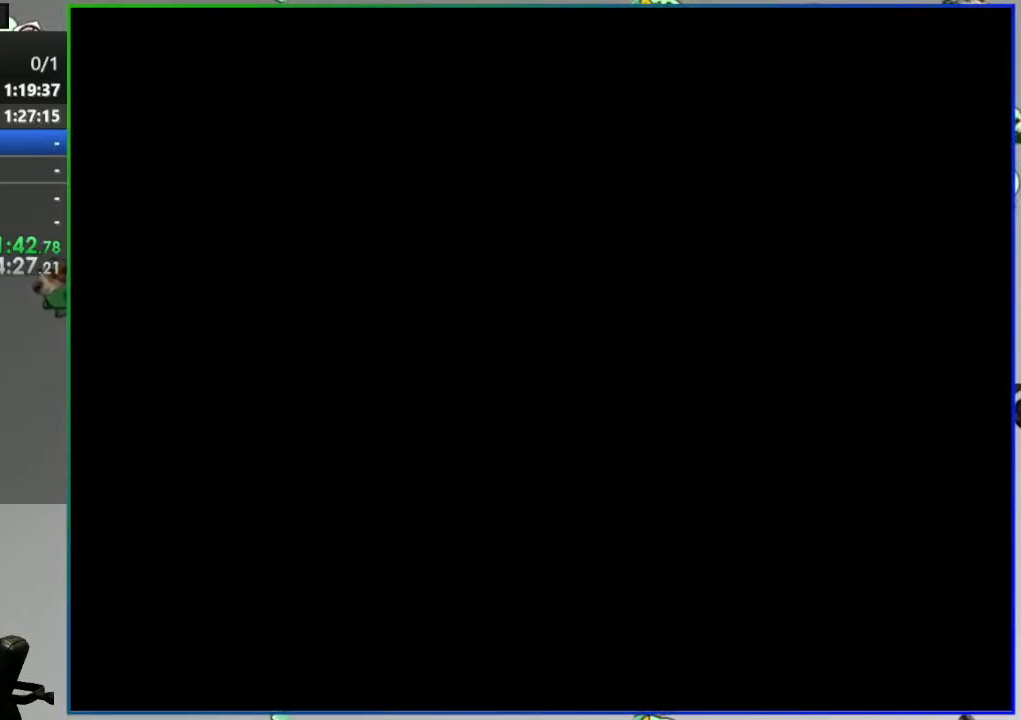
{"dt_ms": 500, "buttons": ["Y", "DPAD_RIGHT"], "events": []}
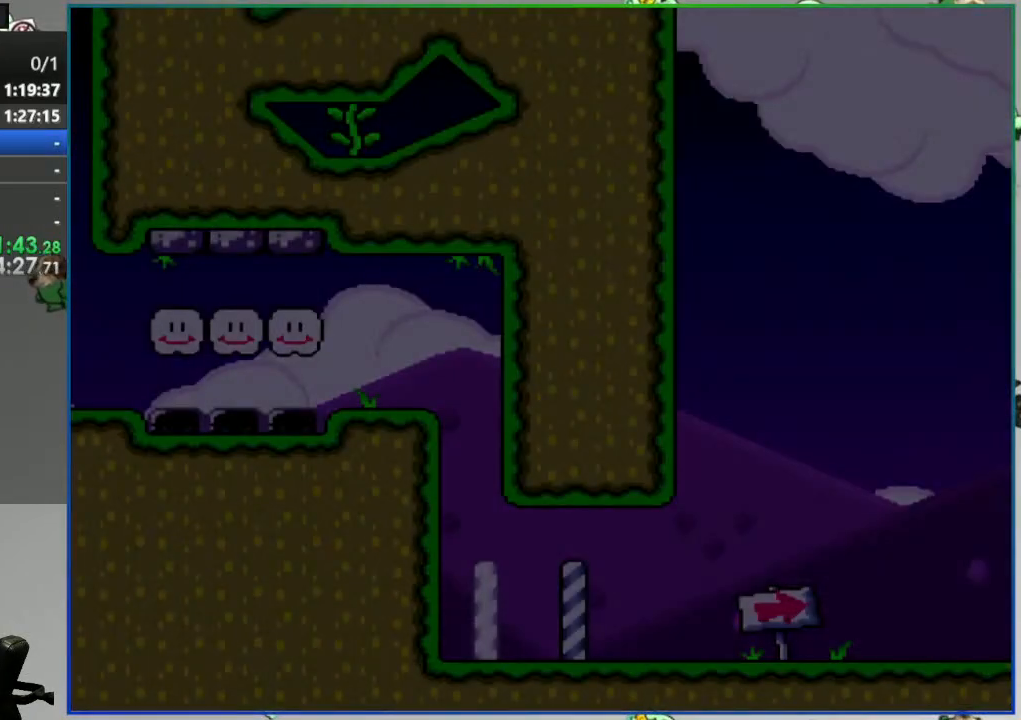
{"dt_ms": 500, "buttons": ["Y", "DPAD_RIGHT"], "events": []}
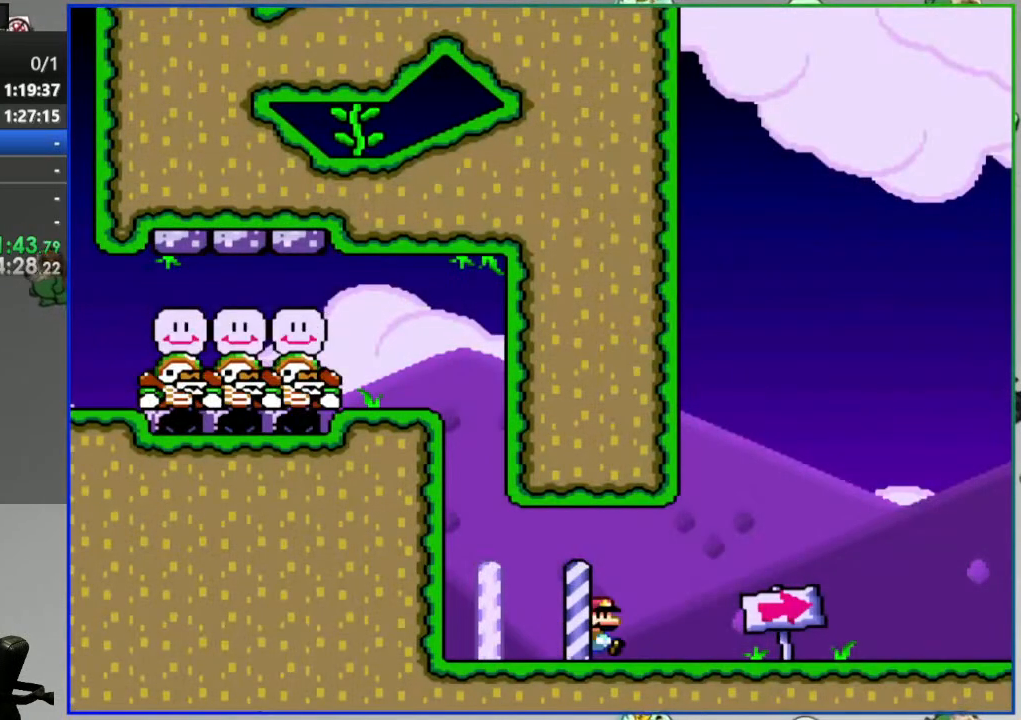
{"dt_ms": 1000, "buttons": ["Y", "DPAD_RIGHT"], "events": []}
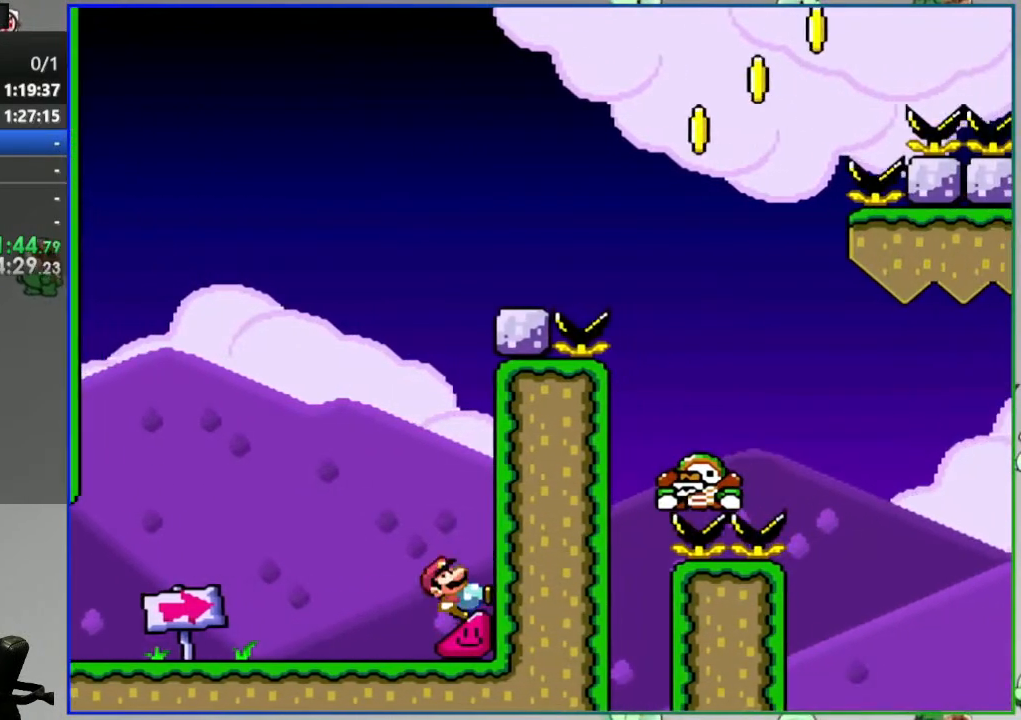
{"dt_ms": 500, "buttons": ["B", "Y", "DPAD_RIGHT"], "events": [[417, "B", "down"]]}
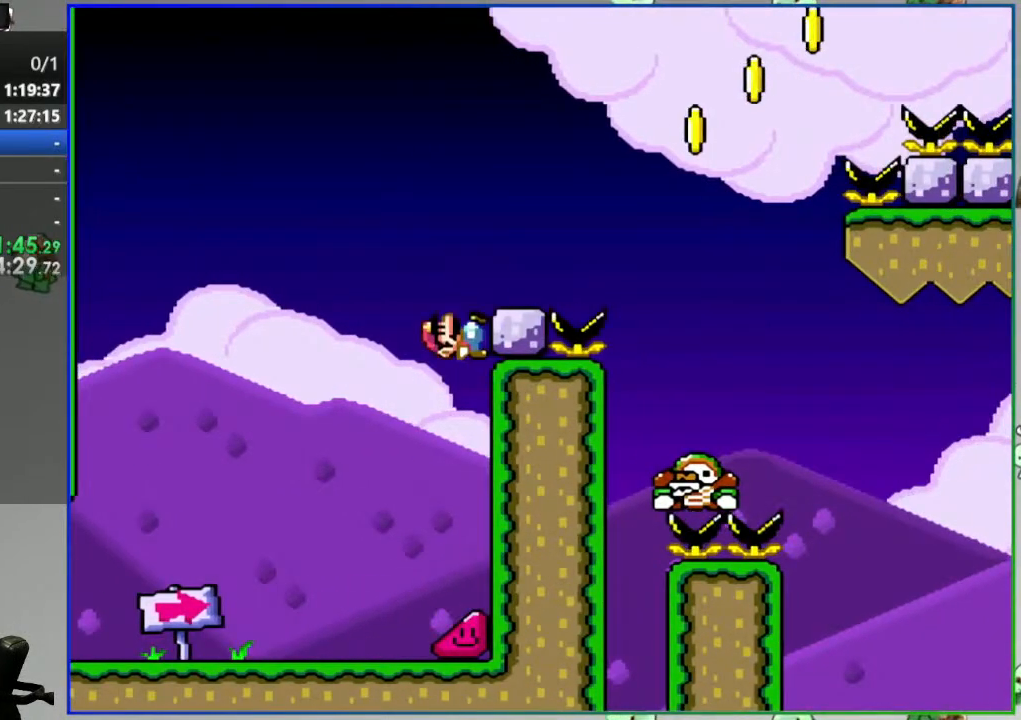
{"dt_ms": 500, "buttons": ["B", "Y", "DPAD_RIGHT"], "events": []}